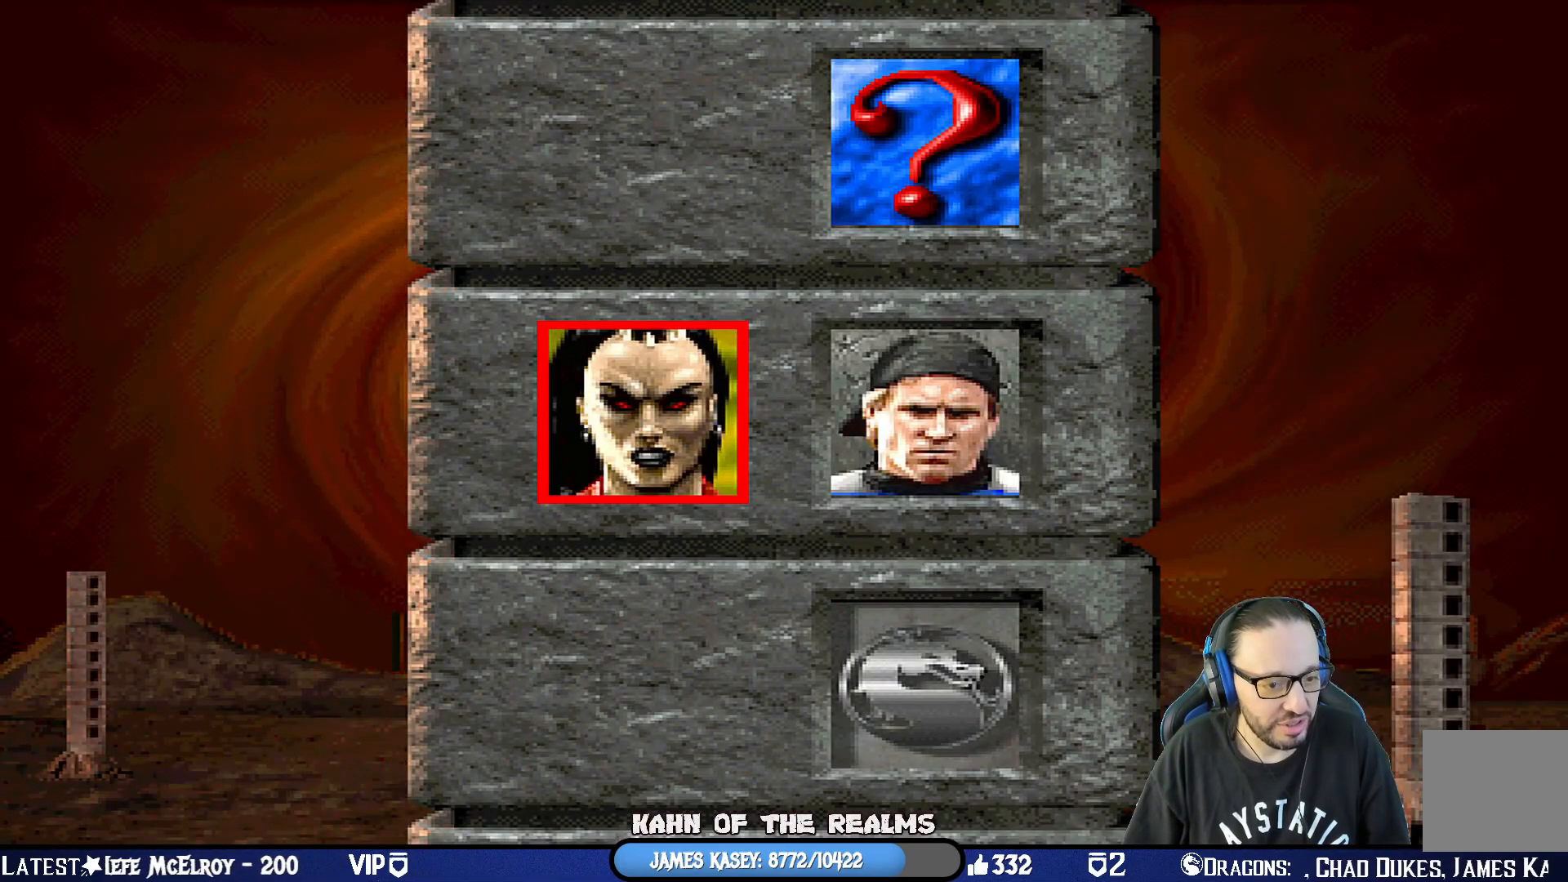
Gameplay with a controller (PlayStation layout); each line is a JSON object with the inputs held at the frame after it. "events" lists button and stick changes between this image and that frame as [ms after this image, input, new state], when the widget could be followed in between.
{"buttons": ["R1"], "left_stick": "center", "right_stick": "center", "events": [[184, "CROSS", "down"], [367, "CROSS", "up"], [451, "R1", "down"]]}
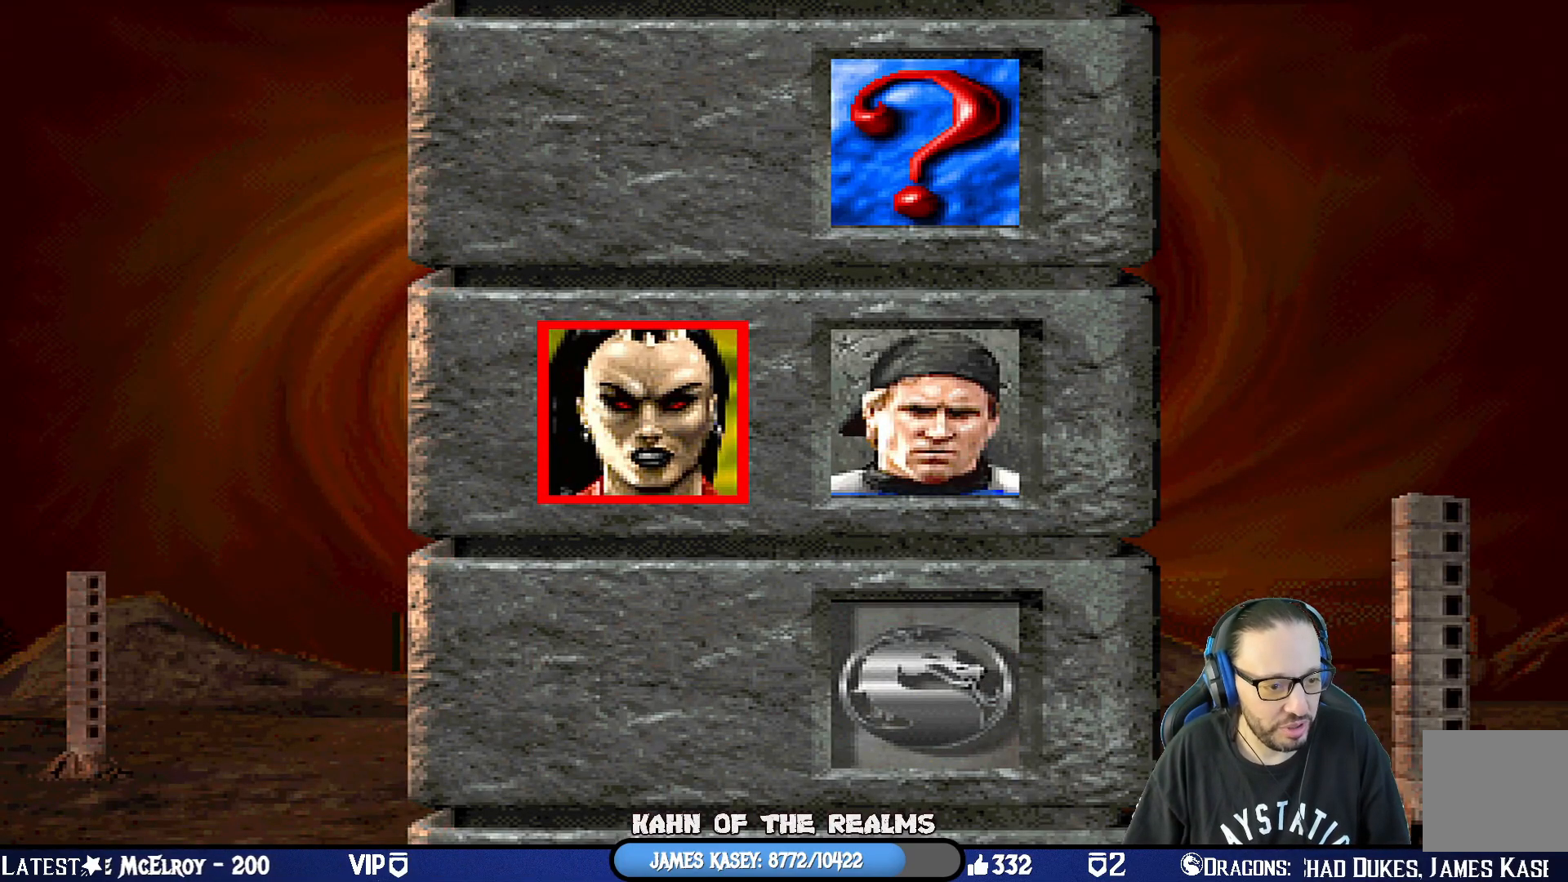
{"buttons": [], "left_stick": "center", "right_stick": "center", "events": [[200, "R1", "up"]]}
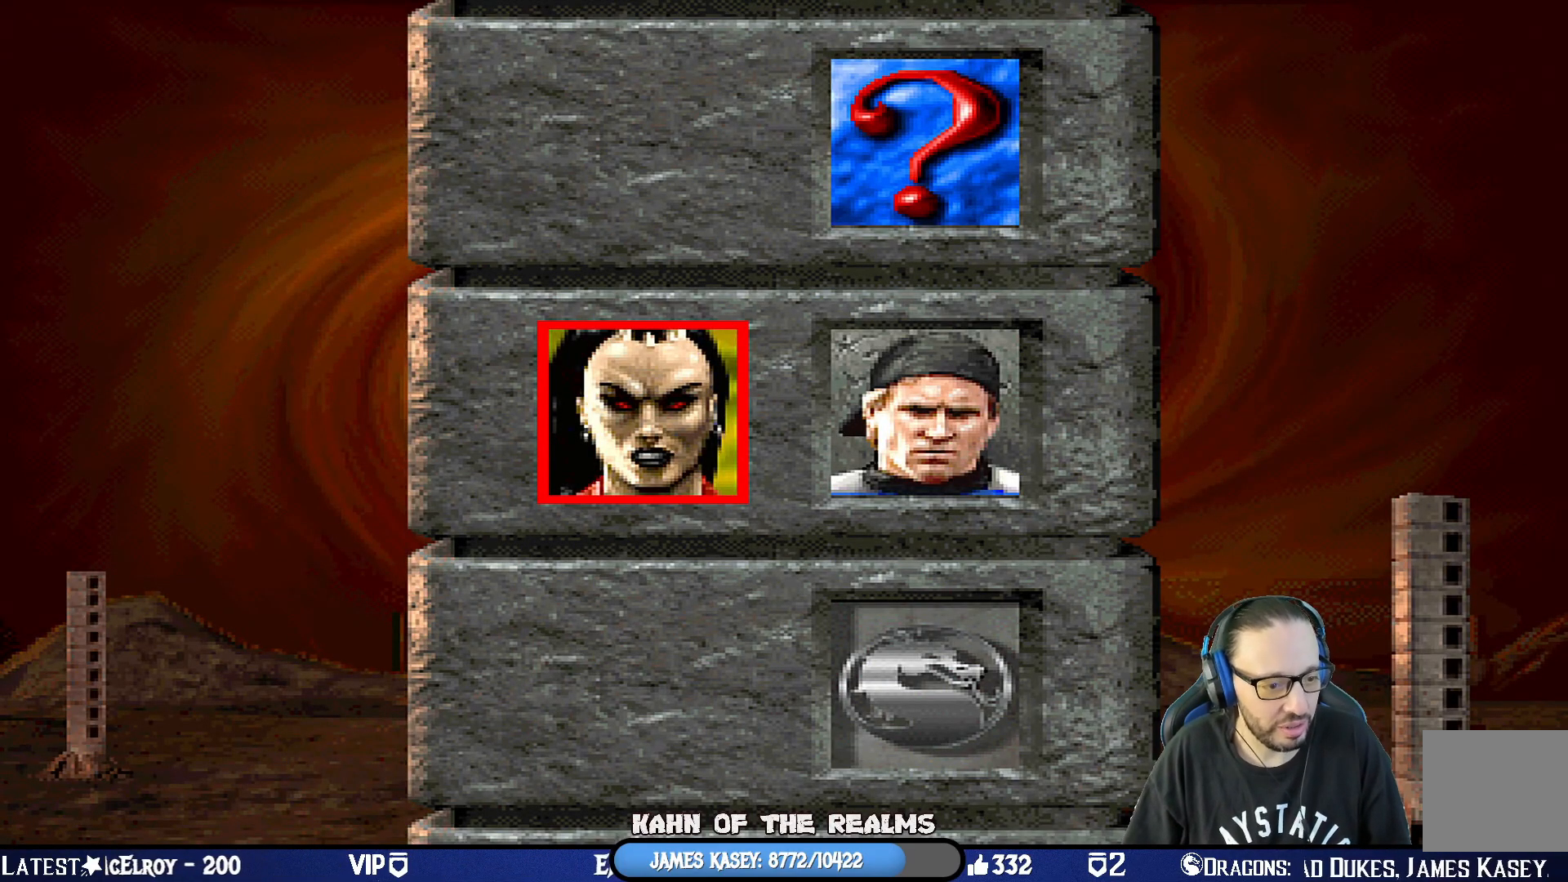
{"buttons": [], "left_stick": "center", "right_stick": "center", "events": [[117, "R1", "down"], [351, "R1", "up"]]}
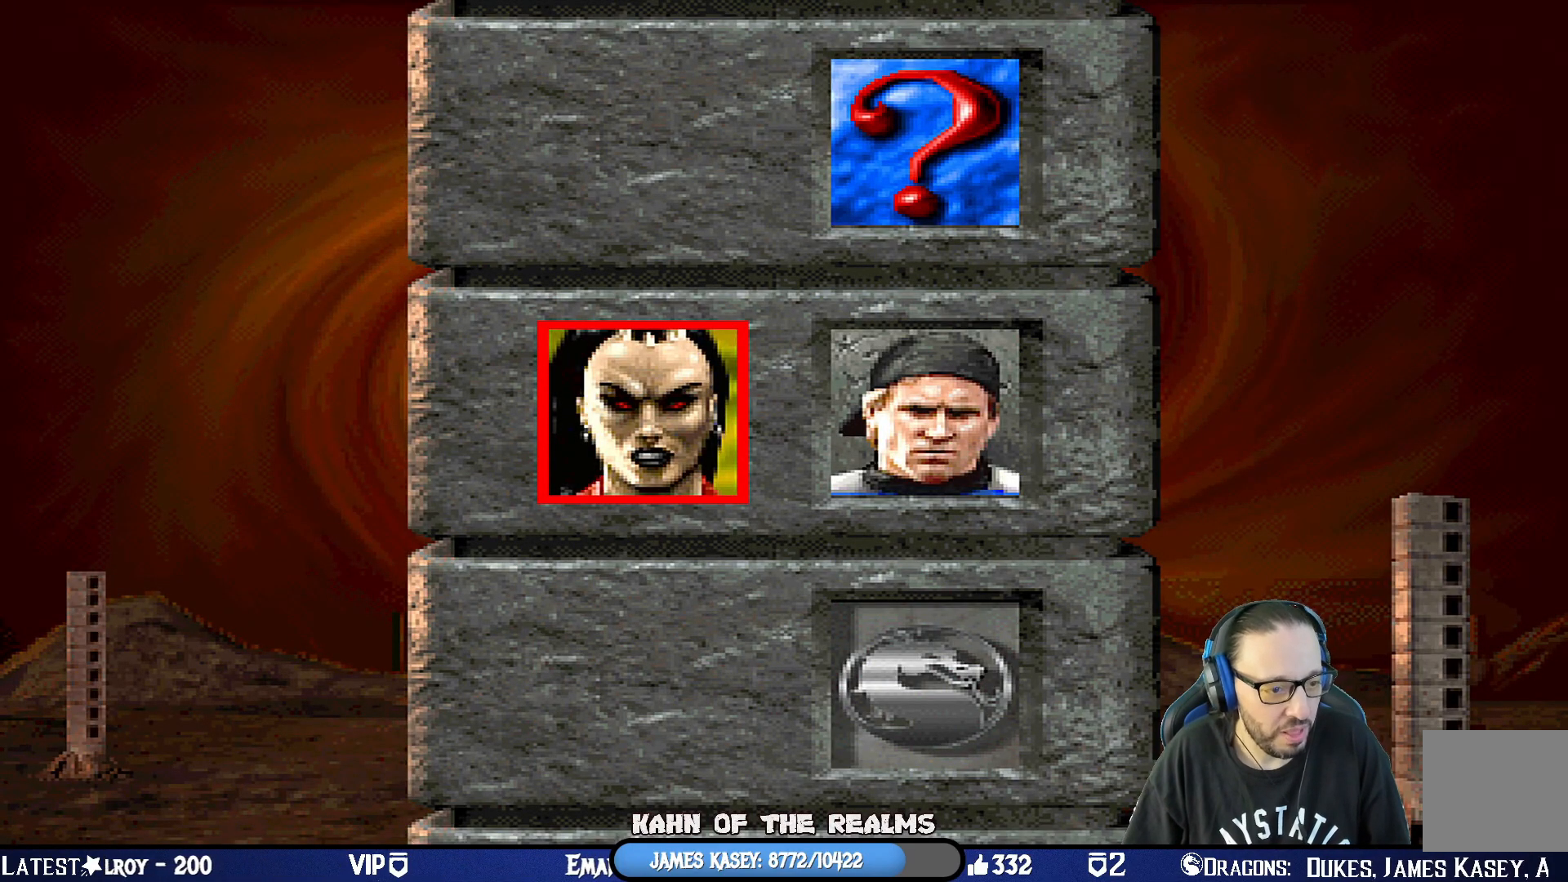
{"buttons": [], "left_stick": "center", "right_stick": "center", "events": []}
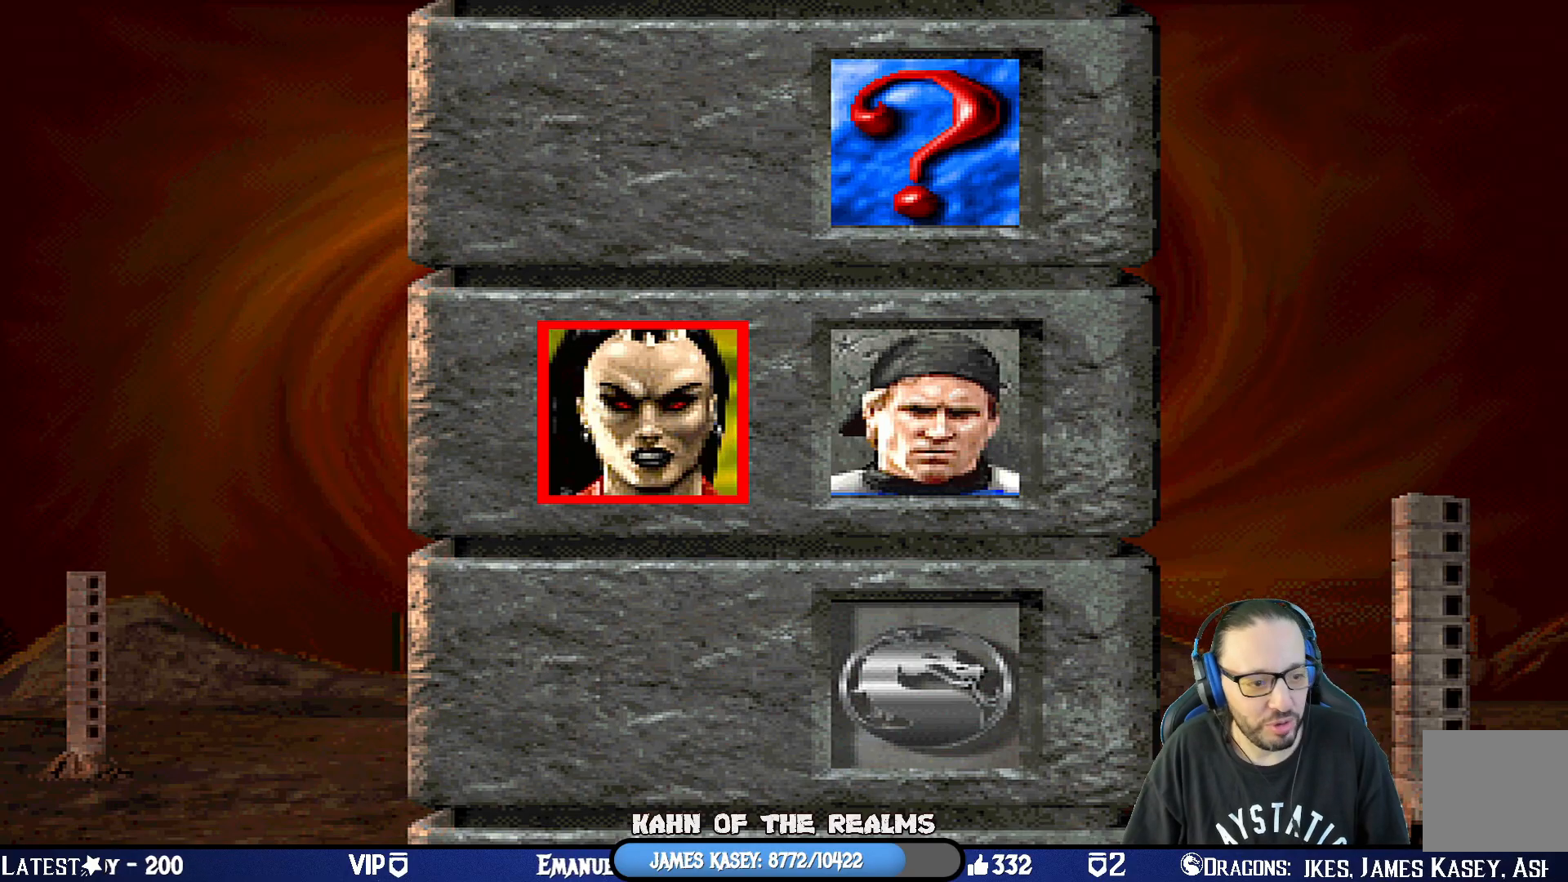
{"buttons": [], "left_stick": "center", "right_stick": "center", "events": []}
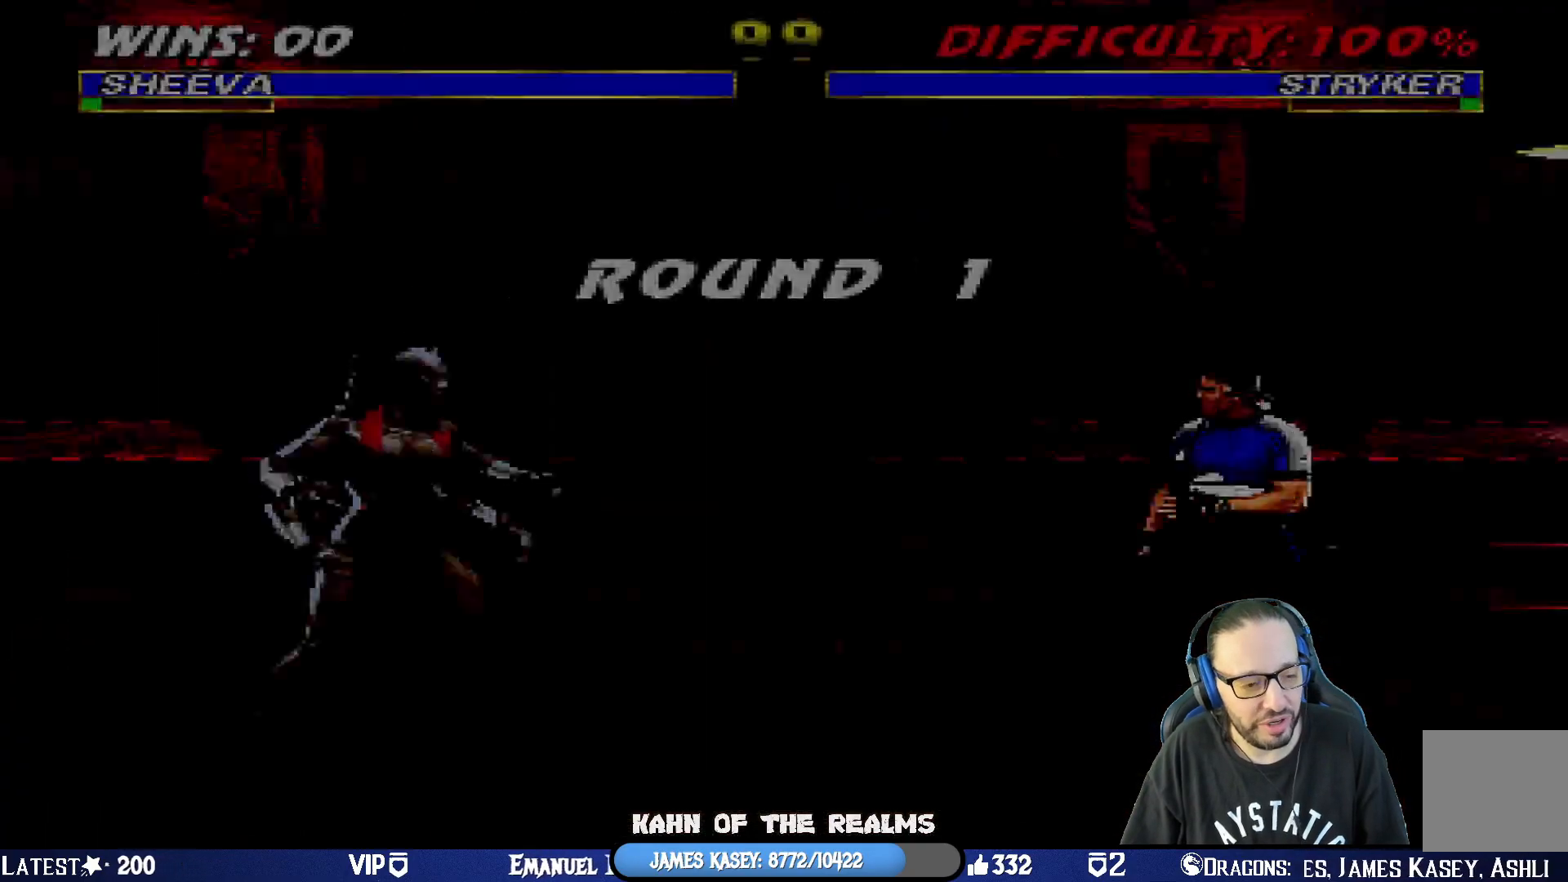
{"buttons": ["CROSS", "SQUARE", "R1"], "left_stick": "center", "right_stick": "center", "events": [[417, "CROSS", "down"], [484, "R1", "down"], [484, "SQUARE", "down"]]}
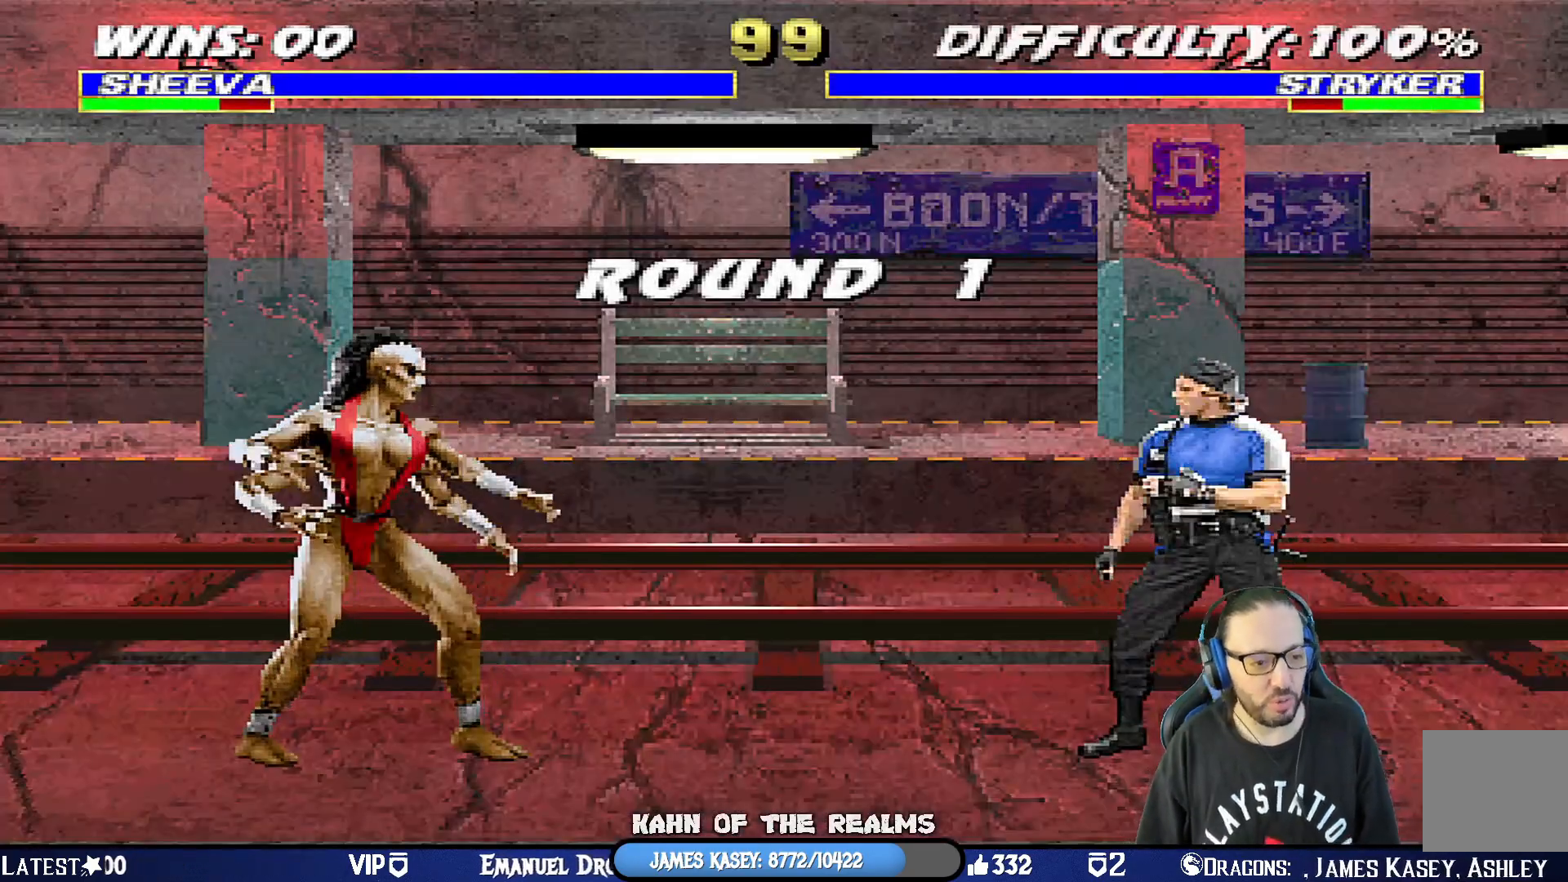
{"buttons": ["CROSS"], "left_stick": "center", "right_stick": "center", "events": [[83, "CIRCLE", "down"], [116, "TRIANGLE", "down"], [150, "L1", "down"], [267, "L1", "up"], [283, "CIRCLE", "up"], [283, "TRIANGLE", "up"], [300, "CROSS", "up"], [300, "R1", "up"], [300, "SQUARE", "up"], [500, "CROSS", "down"]]}
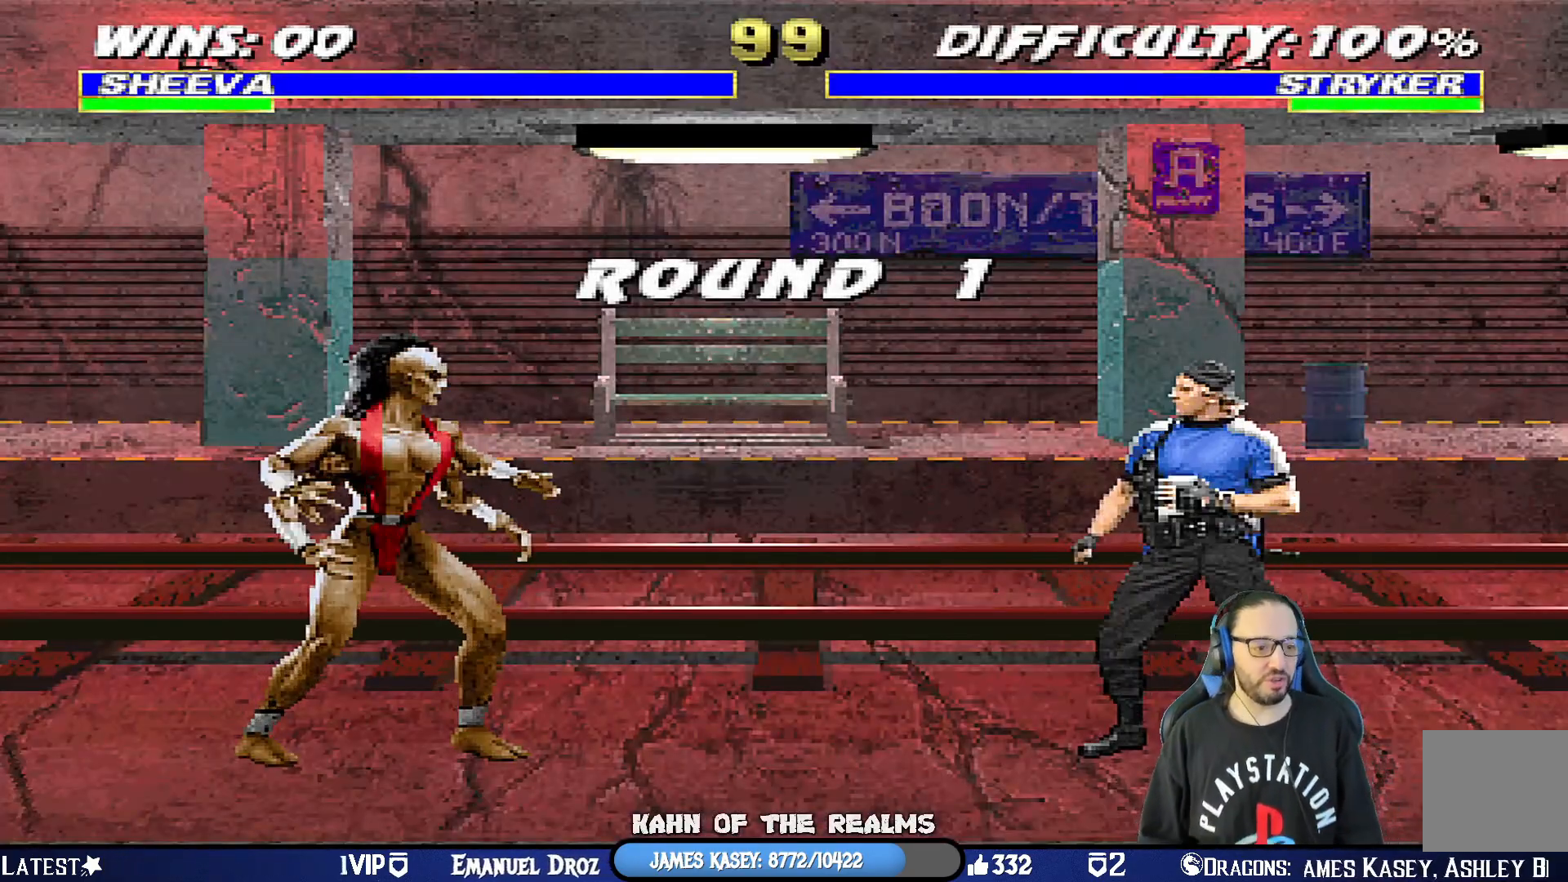
{"buttons": [], "left_stick": "center", "right_stick": "center", "events": [[17, "R1", "down"], [50, "SQUARE", "down"], [67, "CIRCLE", "down"], [117, "TRIANGLE", "down"], [150, "CROSS", "up"], [167, "SQUARE", "up"], [184, "CIRCLE", "up"], [200, "TRIANGLE", "up"], [300, "R1", "up"], [351, "DPAD_RIGHT", "down"], [501, "DPAD_RIGHT", "up"]]}
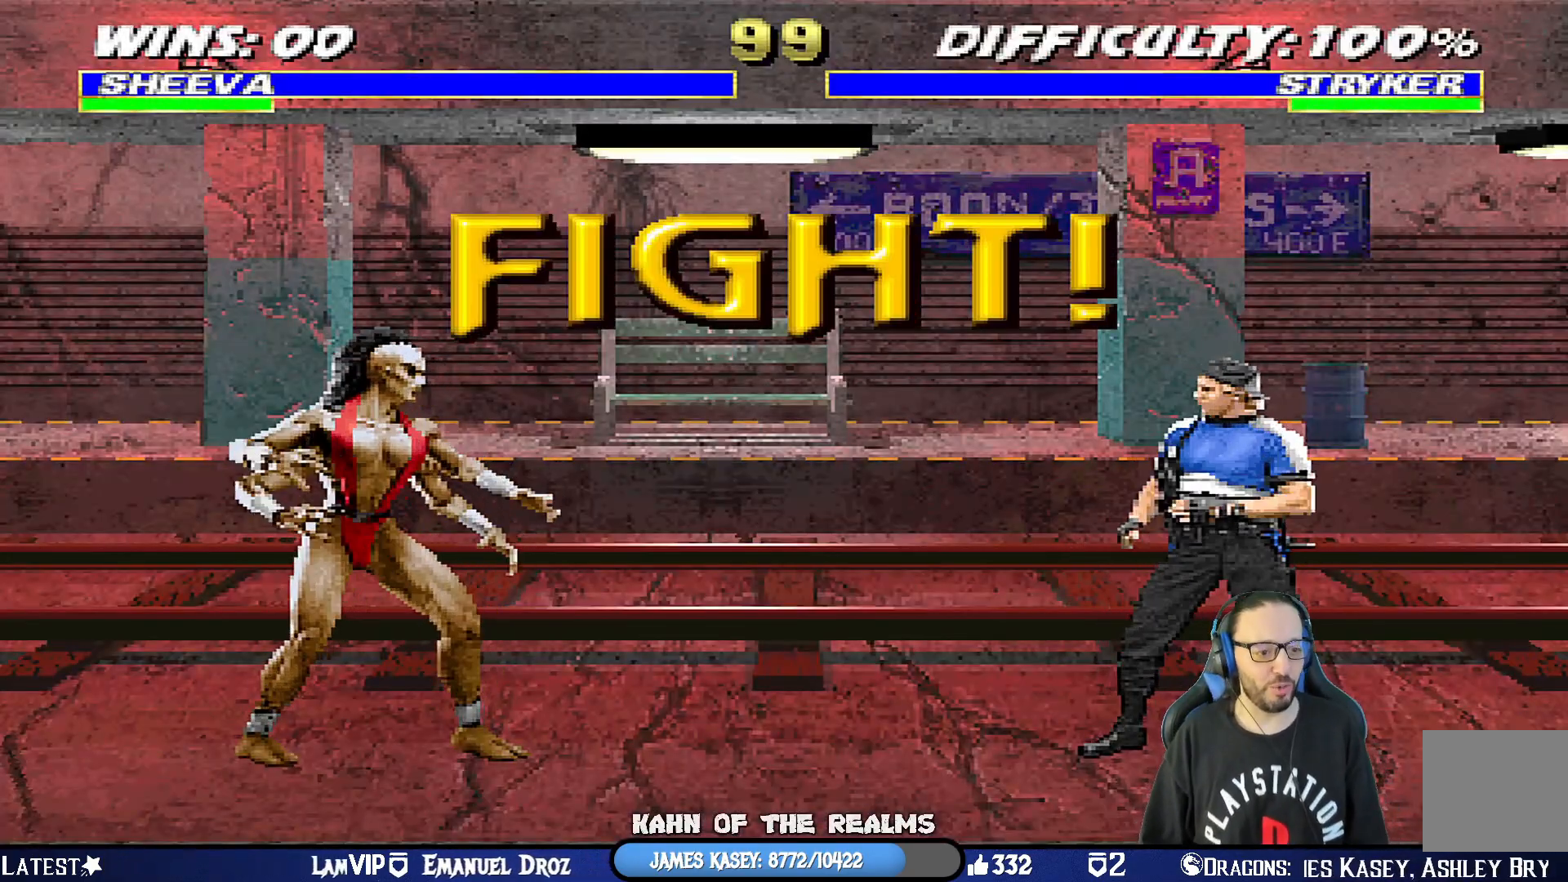
{"buttons": [], "left_stick": "center", "right_stick": "center", "events": []}
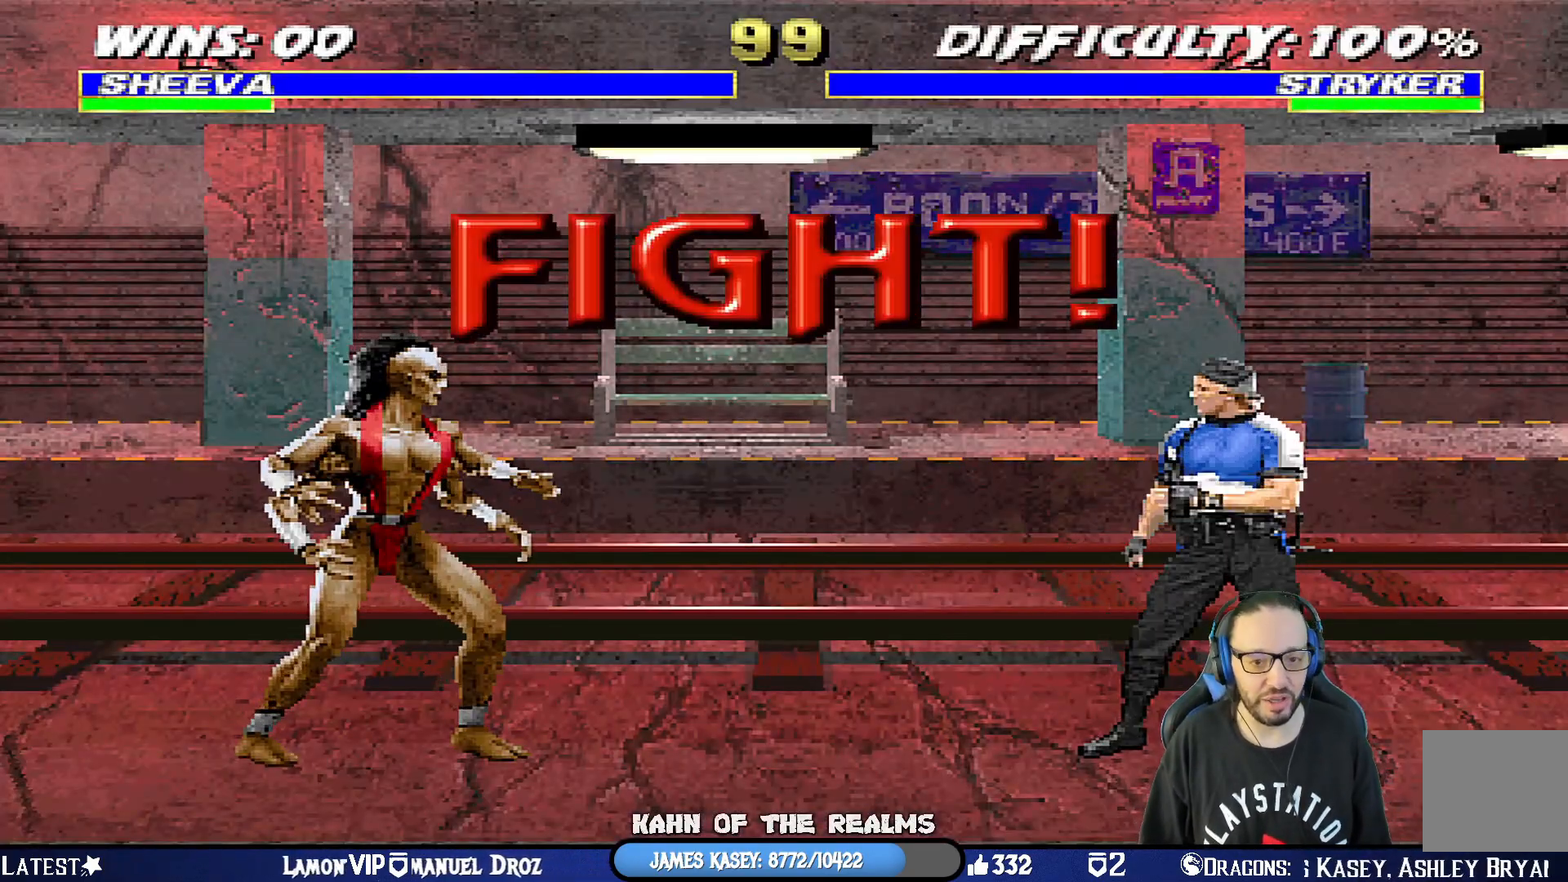
{"buttons": ["L1", "DPAD_UP", "DPAD_LEFT"], "left_stick": "center", "right_stick": "center", "events": [[167, "DPAD_LEFT", "down"], [184, "L1", "down"], [200, "DPAD_UP", "down"]]}
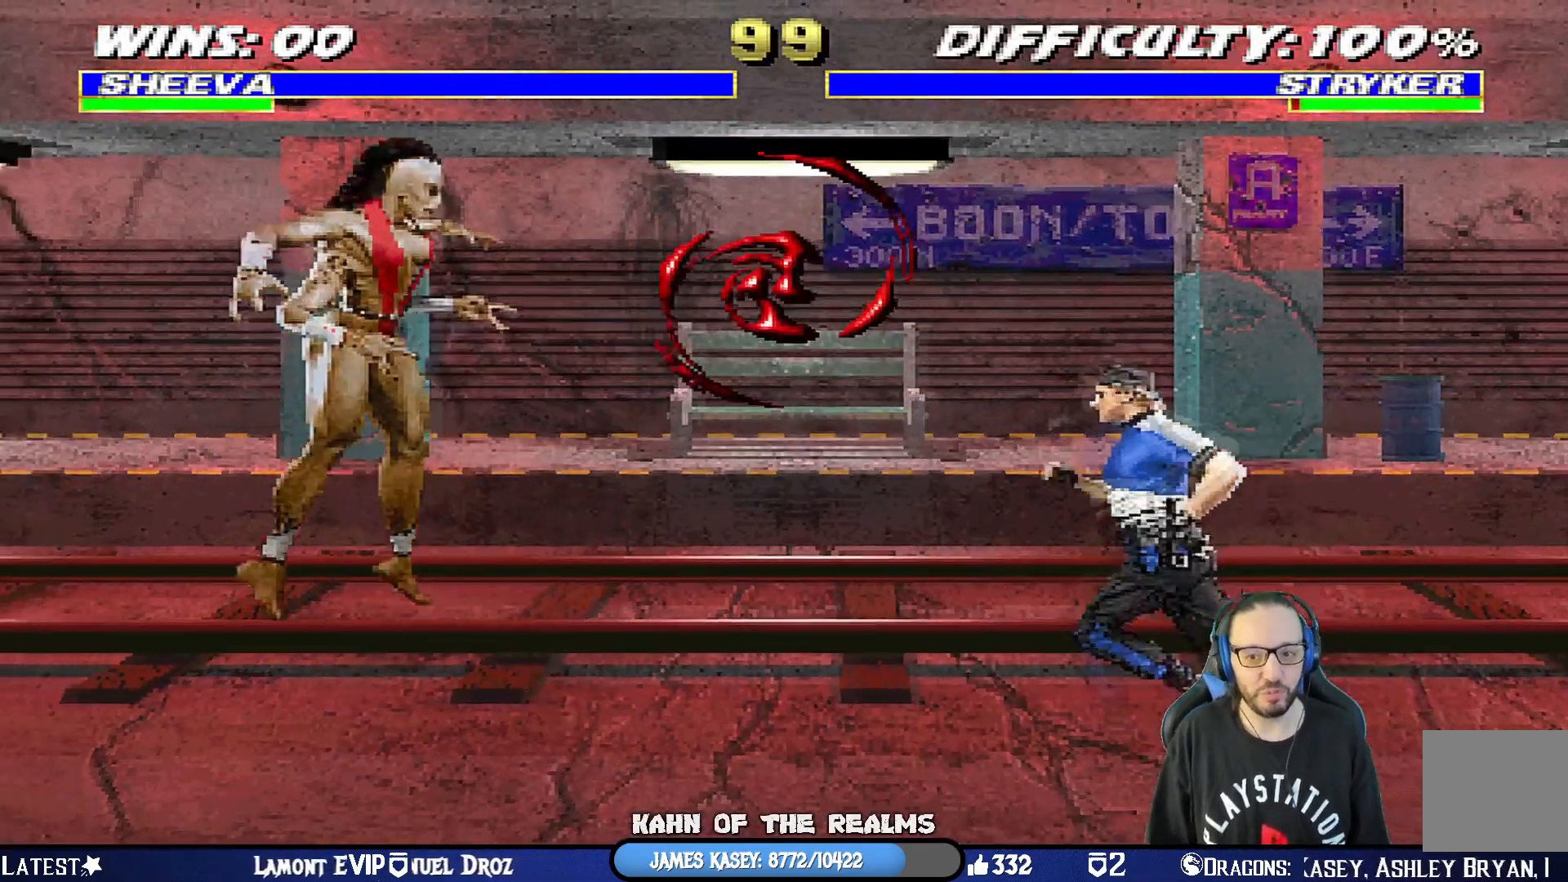
{"buttons": [], "left_stick": "center", "right_stick": "center", "events": [[83, "TRIANGLE", "down"], [217, "TRIANGLE", "up"], [267, "DPAD_LEFT", "up"], [283, "TRIANGLE", "down"], [300, "DPAD_UP", "up"], [367, "L1", "up"], [450, "TRIANGLE", "up"]]}
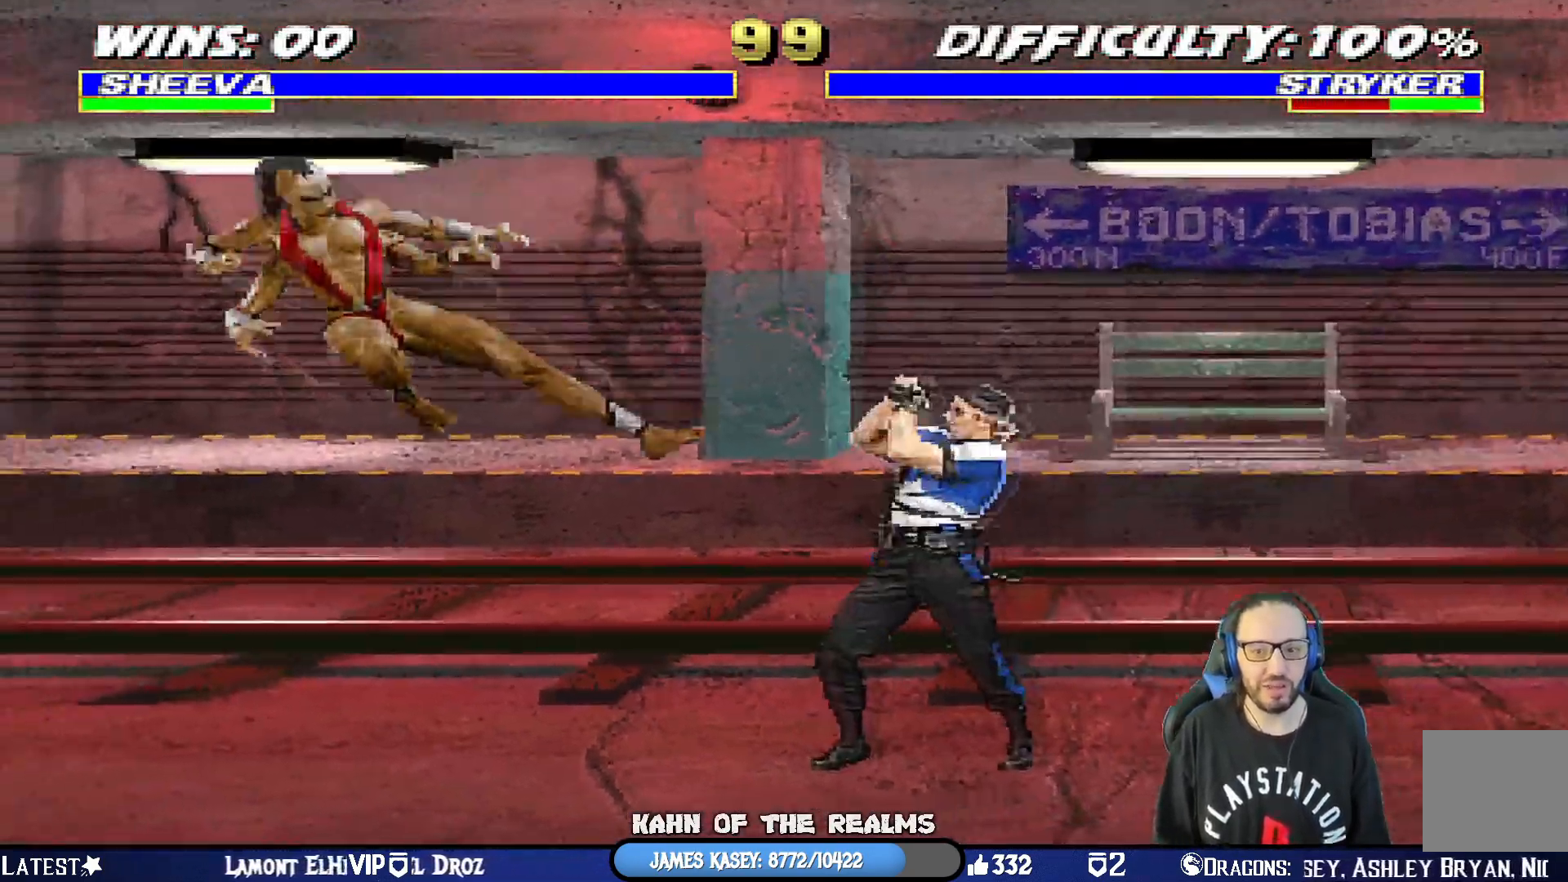
{"buttons": [], "left_stick": "center", "right_stick": "center", "events": [[50, "DPAD_LEFT", "down"], [134, "DPAD_LEFT", "up"], [167, "L1", "down"], [184, "DPAD_LEFT", "down"], [217, "DPAD_UP", "down"], [334, "TRIANGLE", "down"], [434, "DPAD_LEFT", "up"], [451, "DPAD_UP", "up"], [467, "L1", "up"], [484, "TRIANGLE", "up"]]}
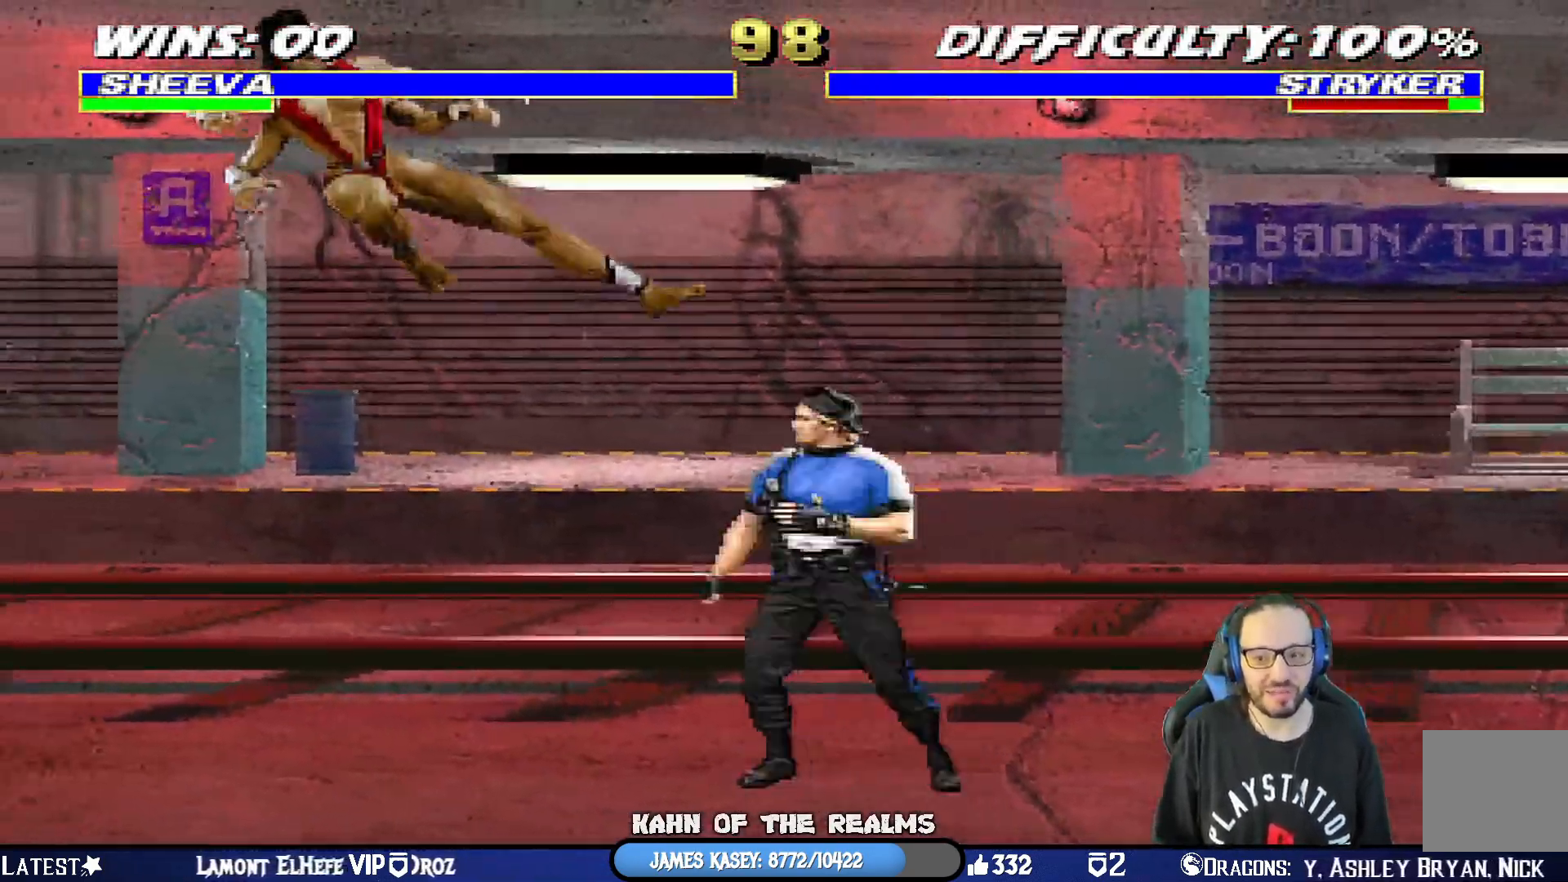
{"buttons": [], "left_stick": "center", "right_stick": "center", "events": [[267, "DPAD_LEFT", "down"], [500, "DPAD_LEFT", "up"]]}
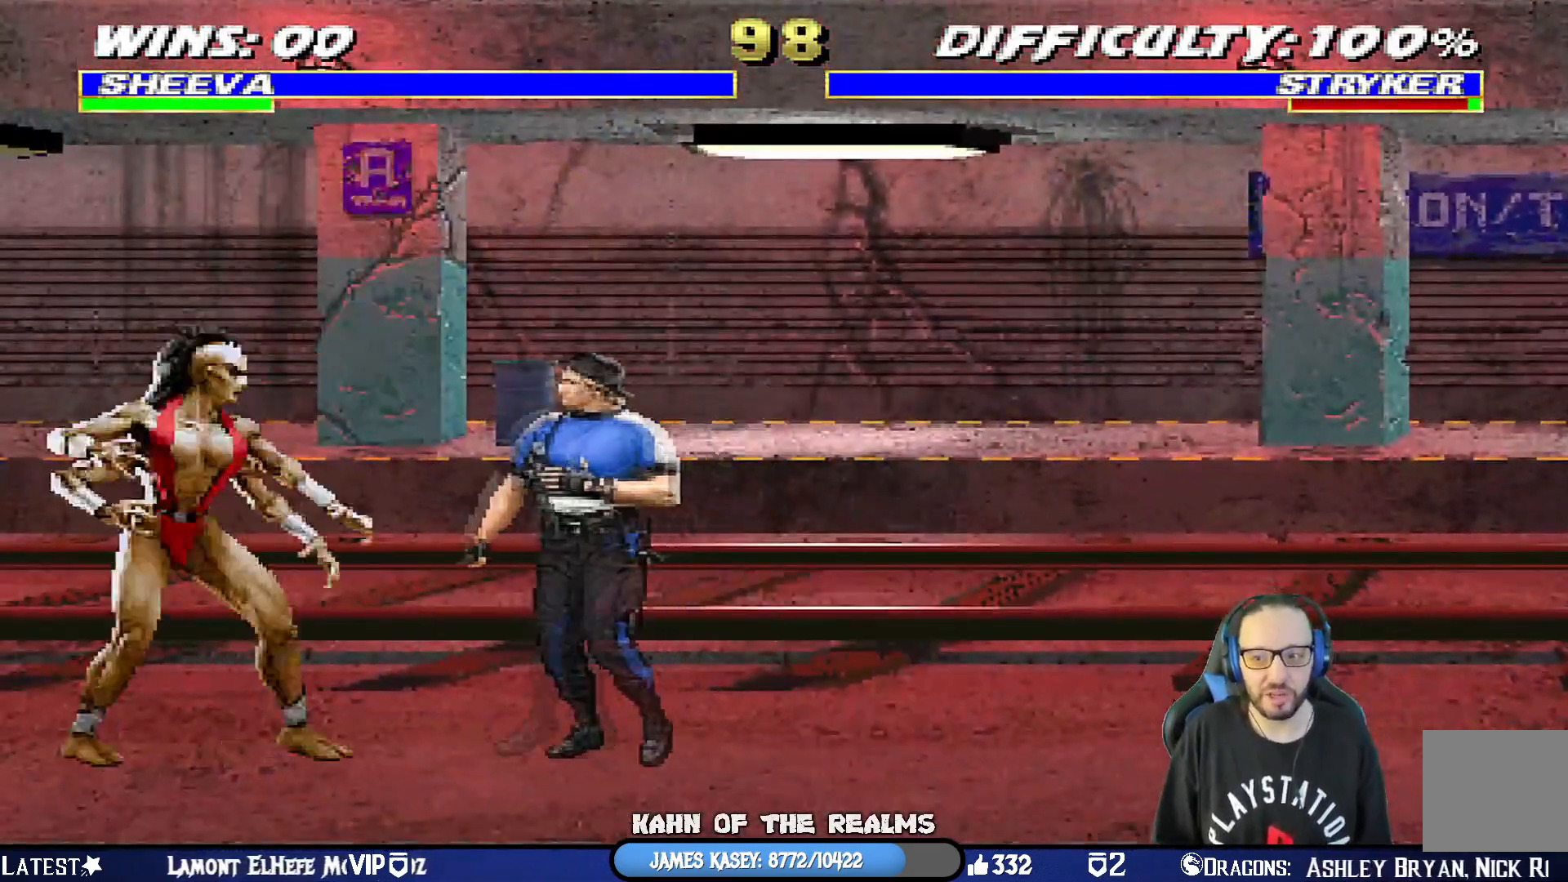
{"buttons": ["SQUARE", "L1", "DPAD_DOWN"], "left_stick": "center", "right_stick": "center", "events": [[17, "L1", "down"], [34, "DPAD_RIGHT", "down"], [50, "DPAD_UP", "down"], [317, "DPAD_RIGHT", "up"], [334, "DPAD_UP", "up"], [367, "DPAD_DOWN", "down"], [451, "SQUARE", "down"]]}
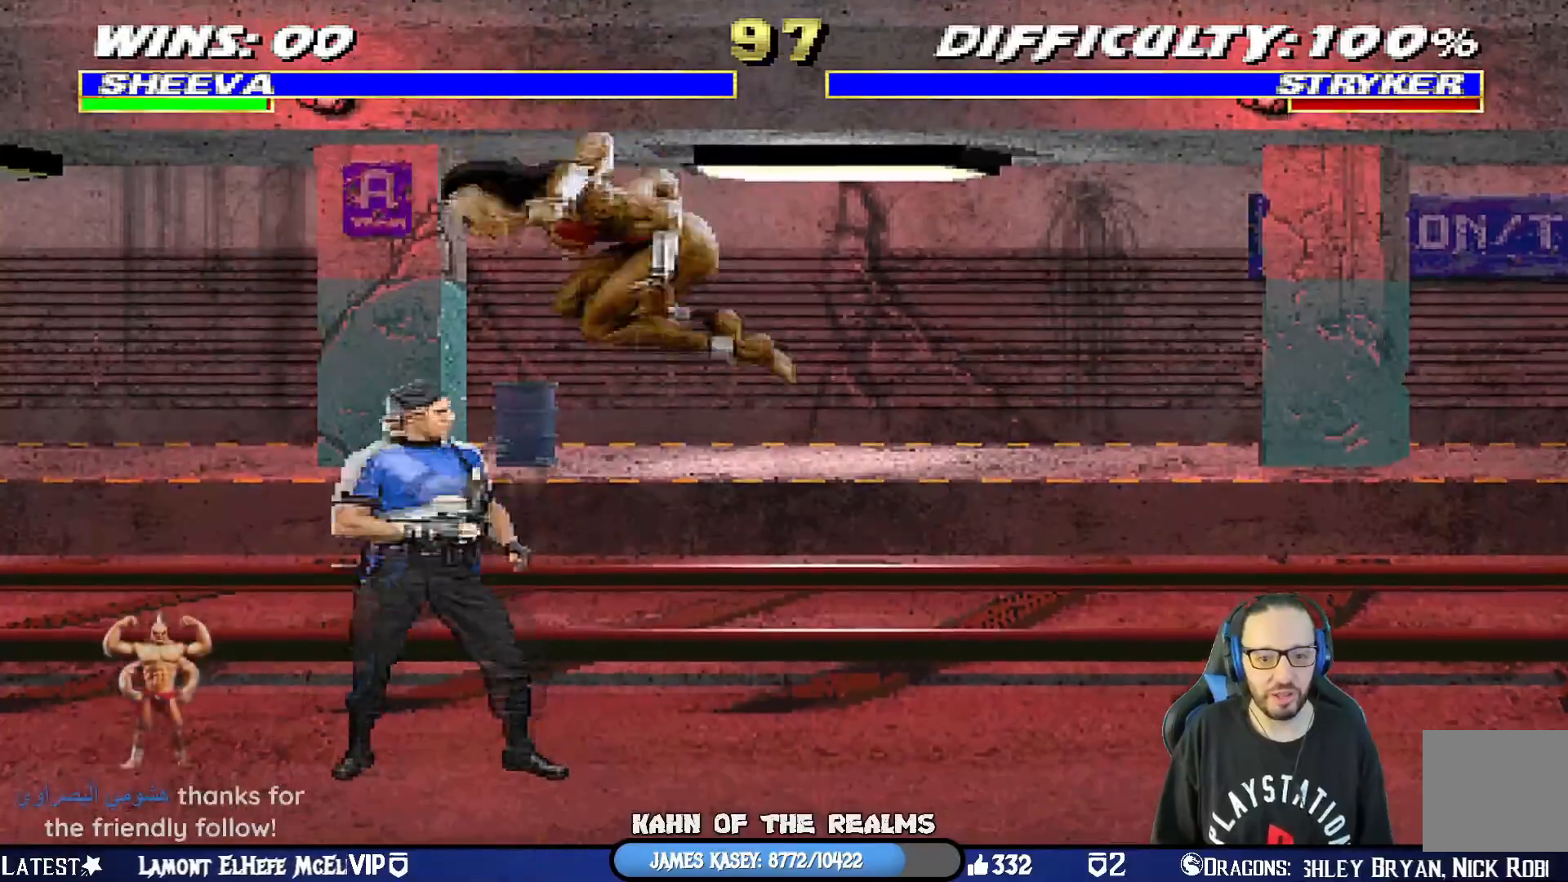
{"buttons": ["CROSS", "L1", "DPAD_RIGHT"], "left_stick": "center", "right_stick": "center", "events": [[33, "SQUARE", "up"], [116, "SQUARE", "down"], [217, "SQUARE", "up"], [283, "SQUARE", "down"], [300, "DPAD_RIGHT", "down"], [333, "DPAD_DOWN", "up"], [400, "CROSS", "down"], [433, "SQUARE", "up"]]}
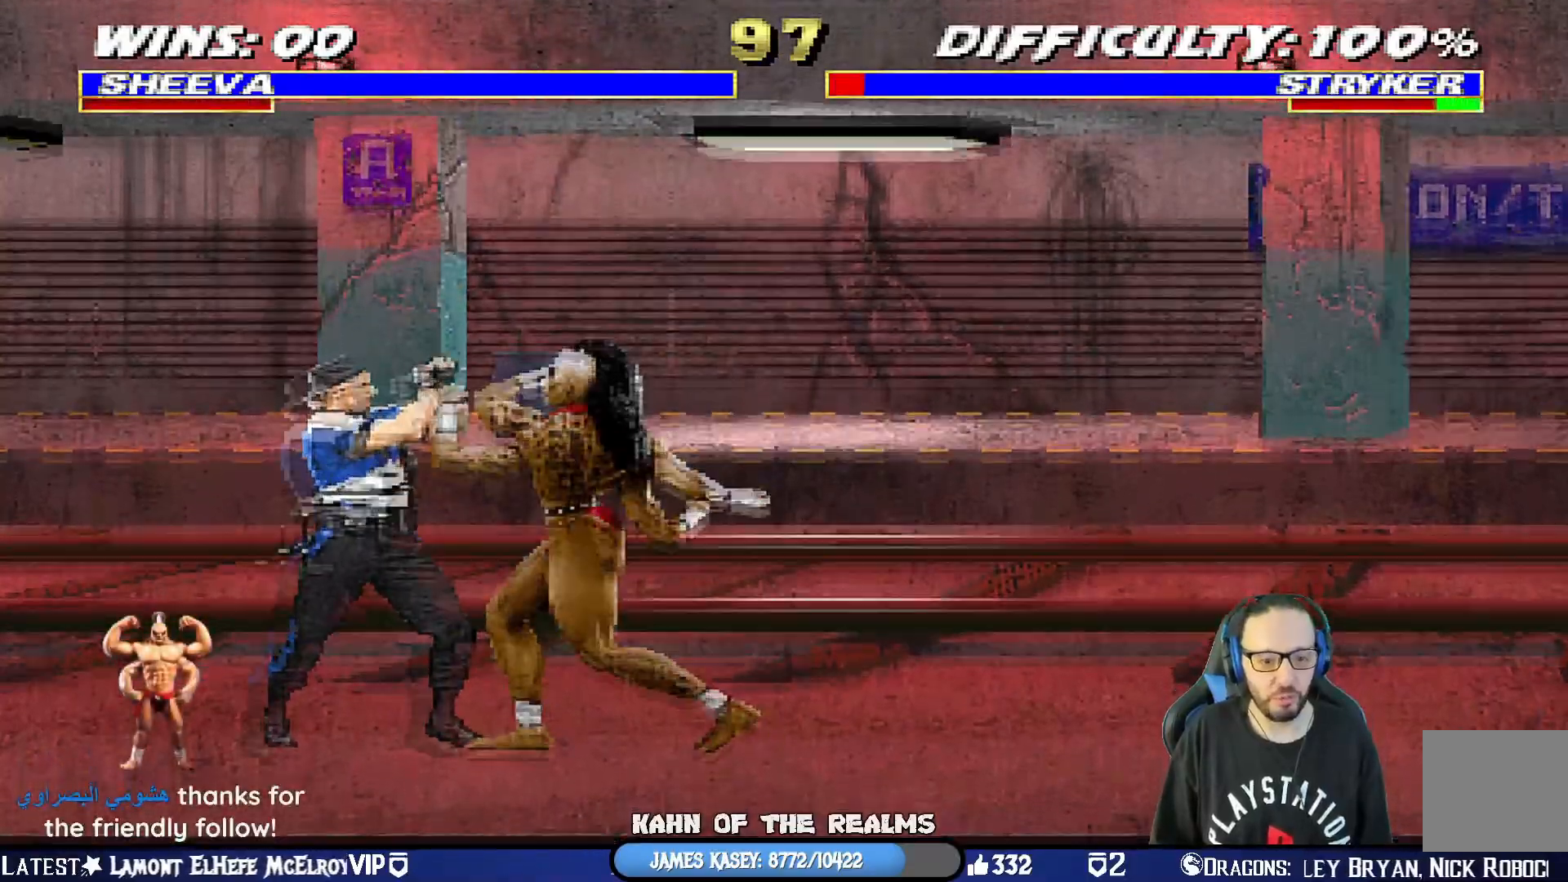
{"buttons": ["CIRCLE", "L1", "DPAD_RIGHT"], "left_stick": "center", "right_stick": "center", "events": [[34, "CROSS", "up"], [84, "TRIANGLE", "down"], [200, "TRIANGLE", "up"], [267, "TRIANGLE", "down"], [401, "CIRCLE", "down"], [417, "TRIANGLE", "up"]]}
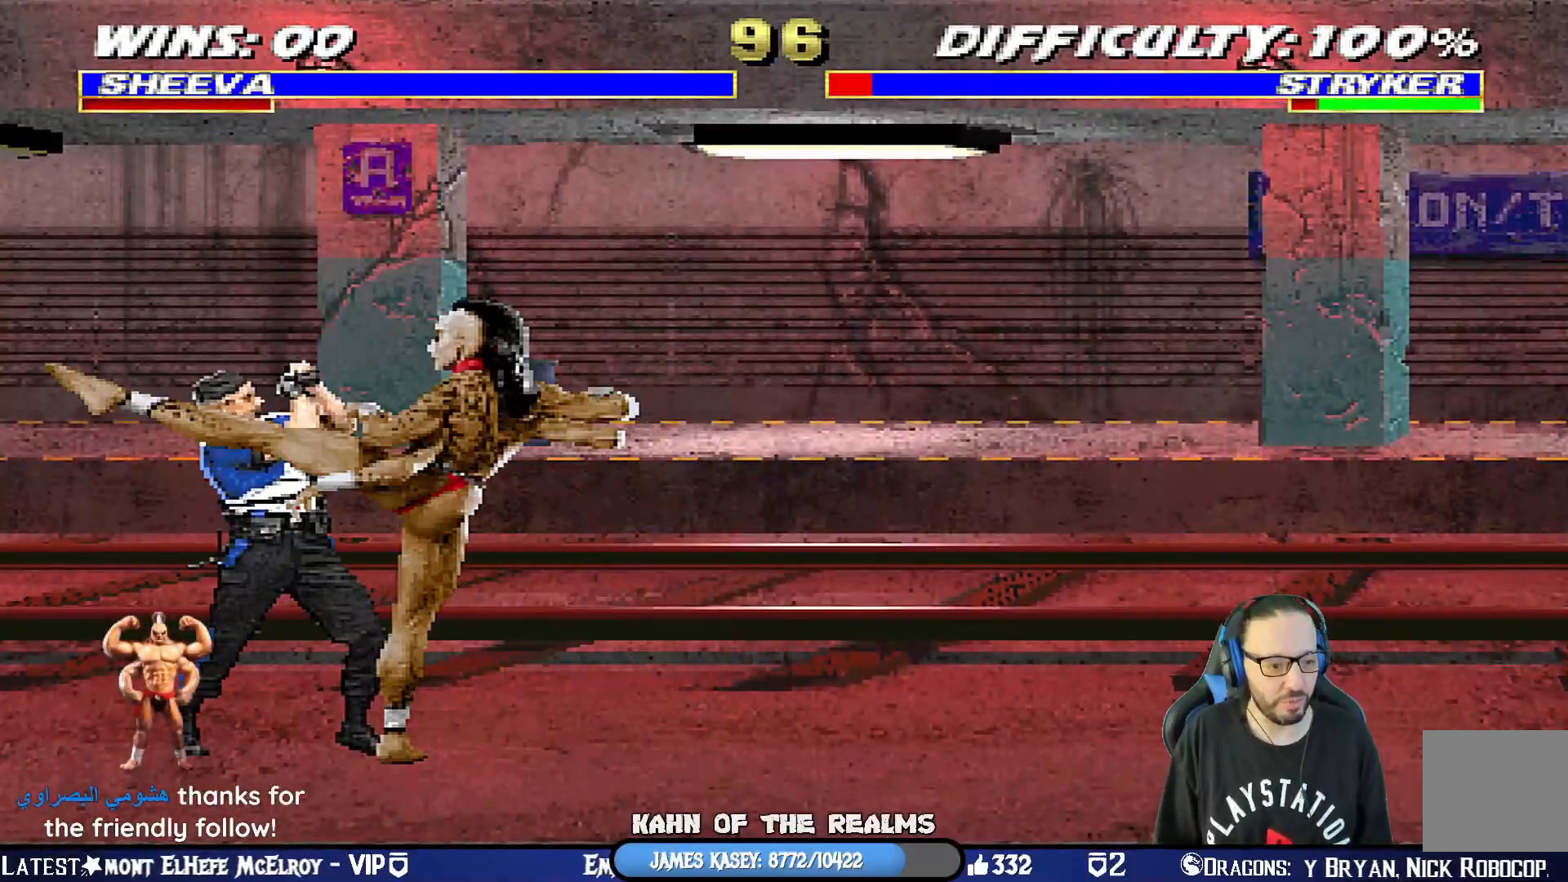
{"buttons": ["TRIANGLE", "L1"], "left_stick": "center", "right_stick": "center", "events": [[50, "CIRCLE", "up"], [100, "DPAD_UP", "down"], [116, "TRIANGLE", "down"], [217, "TRIANGLE", "up"], [283, "TRIANGLE", "down"], [383, "TRIANGLE", "up"], [433, "TRIANGLE", "down"], [500, "DPAD_RIGHT", "up"], [500, "DPAD_UP", "up"]]}
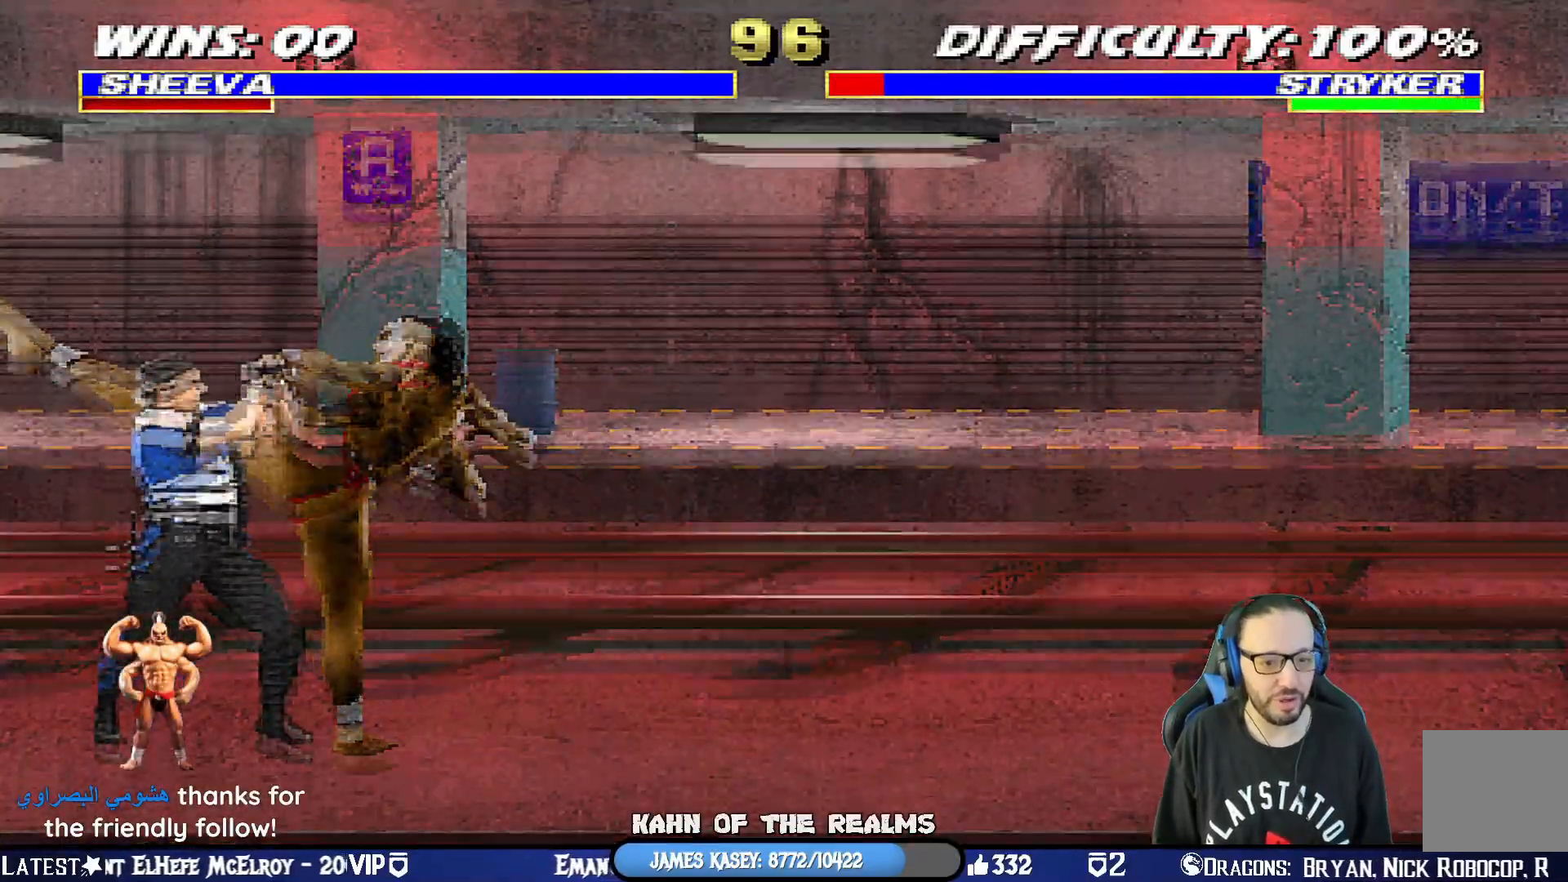
{"buttons": ["L1", "DPAD_UP", "DPAD_RIGHT"], "left_stick": "center", "right_stick": "center", "events": [[50, "L1", "up"], [84, "TRIANGLE", "up"], [350, "DPAD_RIGHT", "down"], [350, "L1", "down"], [367, "DPAD_UP", "down"]]}
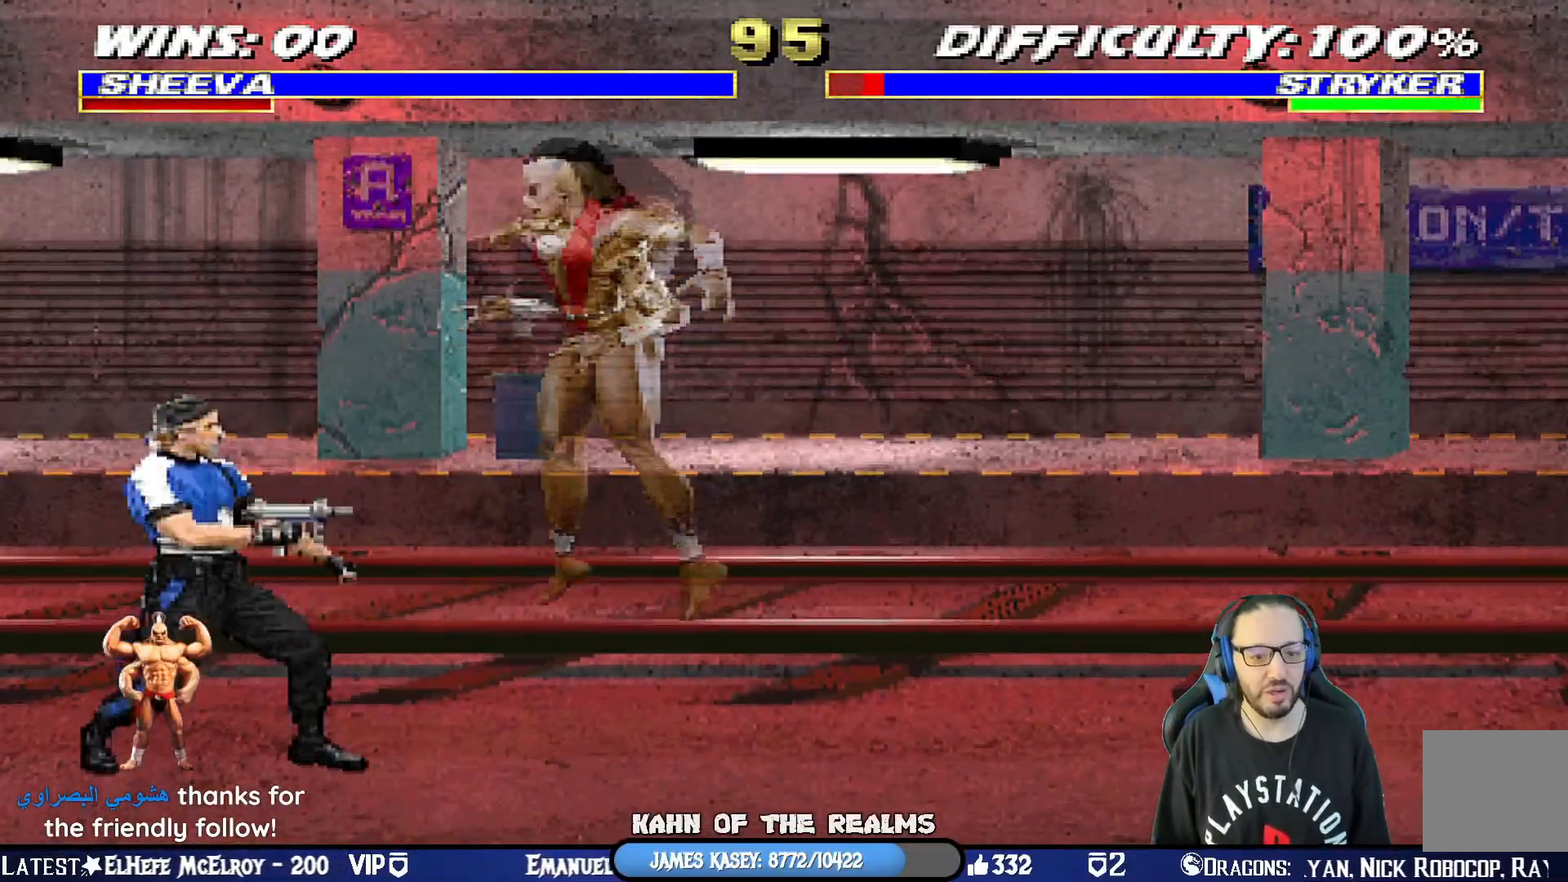
{"buttons": [], "left_stick": "center", "right_stick": "center", "events": [[16, "TRIANGLE", "down"], [166, "TRIANGLE", "up"], [200, "TRIANGLE", "down"], [383, "L1", "up"], [400, "DPAD_RIGHT", "up"], [400, "DPAD_UP", "up"], [417, "TRIANGLE", "up"]]}
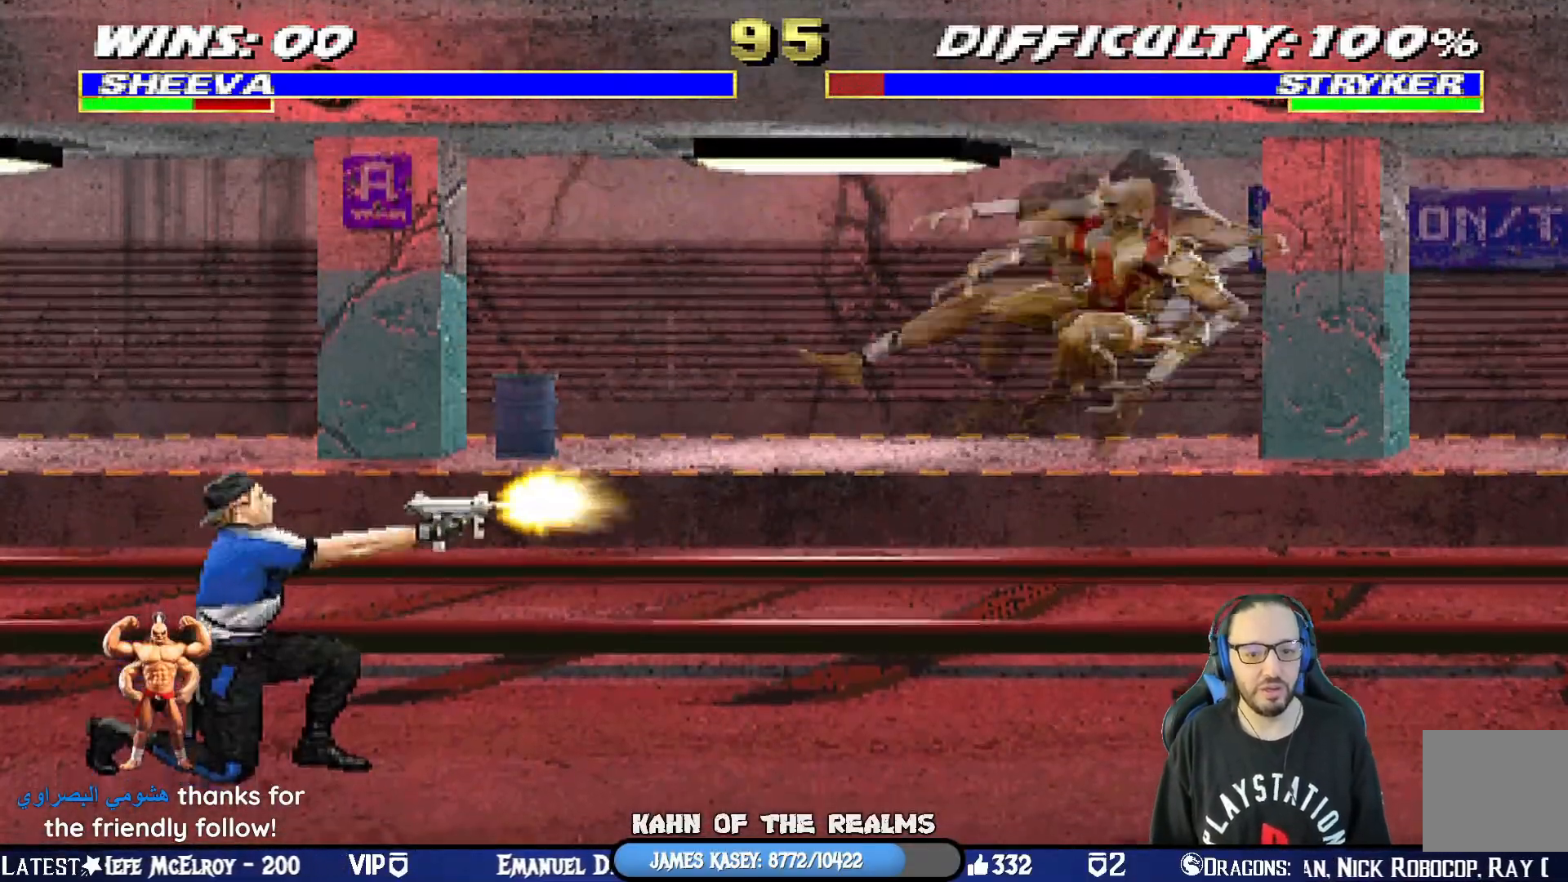
{"buttons": ["R1"], "left_stick": "center", "right_stick": "center", "events": [[100, "R1", "down"]]}
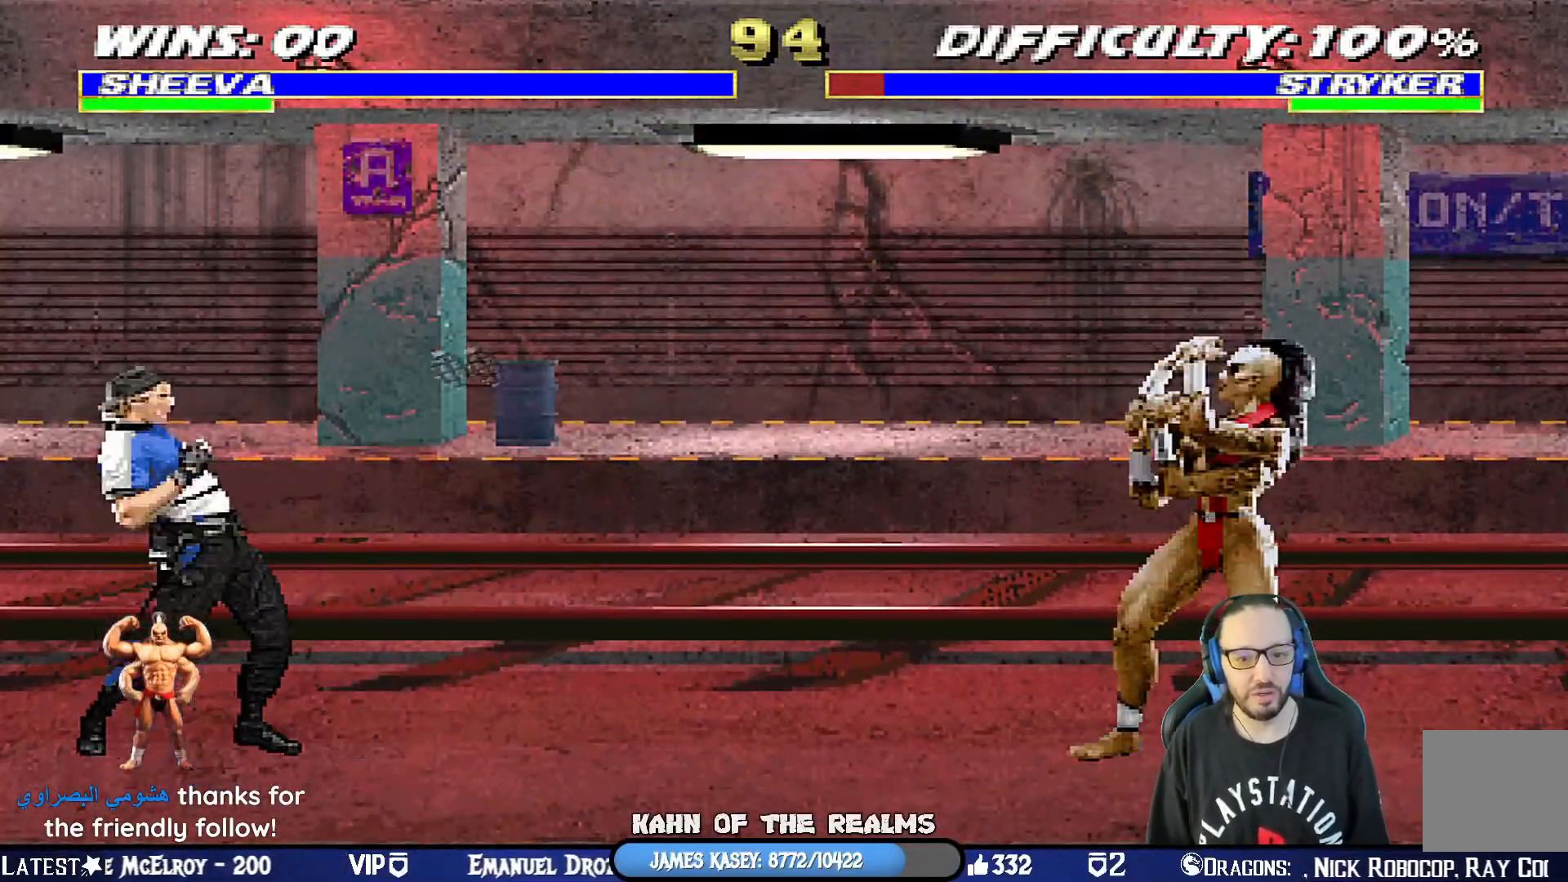
{"buttons": [], "left_stick": "center", "right_stick": "center", "events": [[467, "R1", "up"]]}